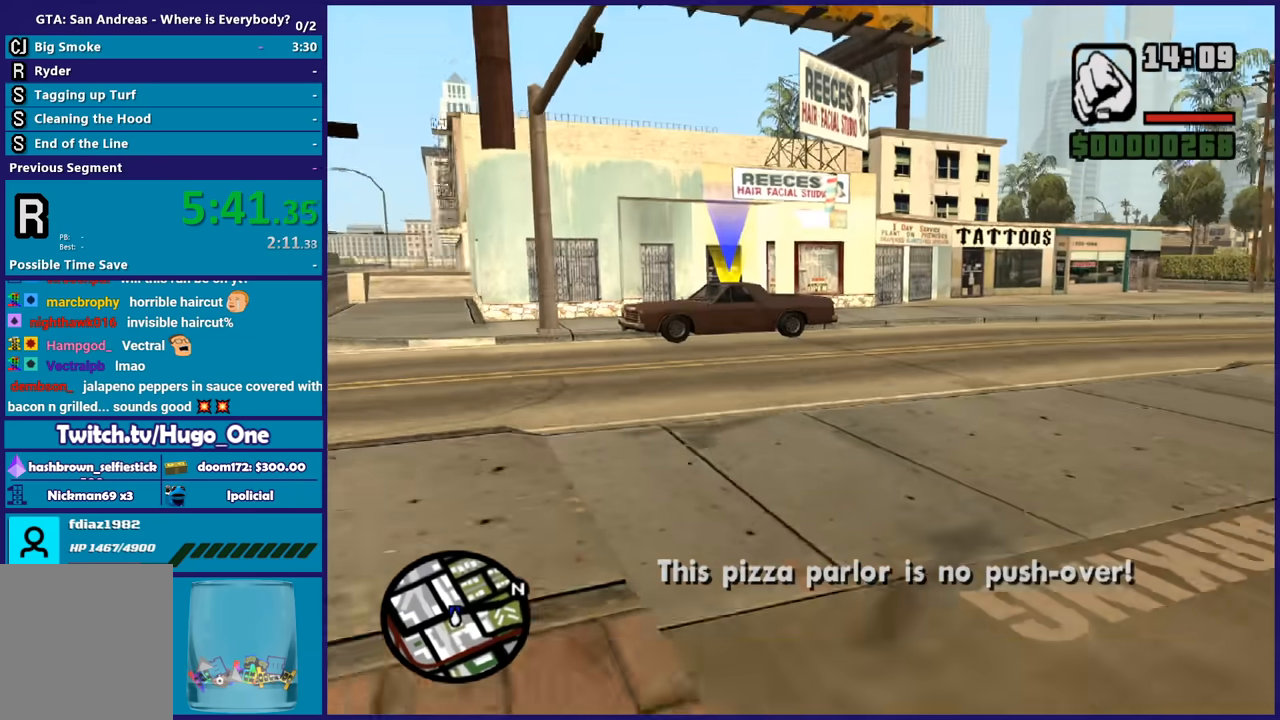
Gameplay with a controller (Xbox layout); each line is a JSON object with the inputs held at the frame after it. "button_events" lists button changes between this image and that frame as [ms after this image, input, new state], when the widget could be followed in between (sticks are given only as held states). This document gives stick clicks only as held states, not as events.
{"buttons": ["A"], "left_stick": "up", "right_stick": "center", "button_events": [[301, "A", "down"], [401, "A", "up"], [501, "A", "down"]]}
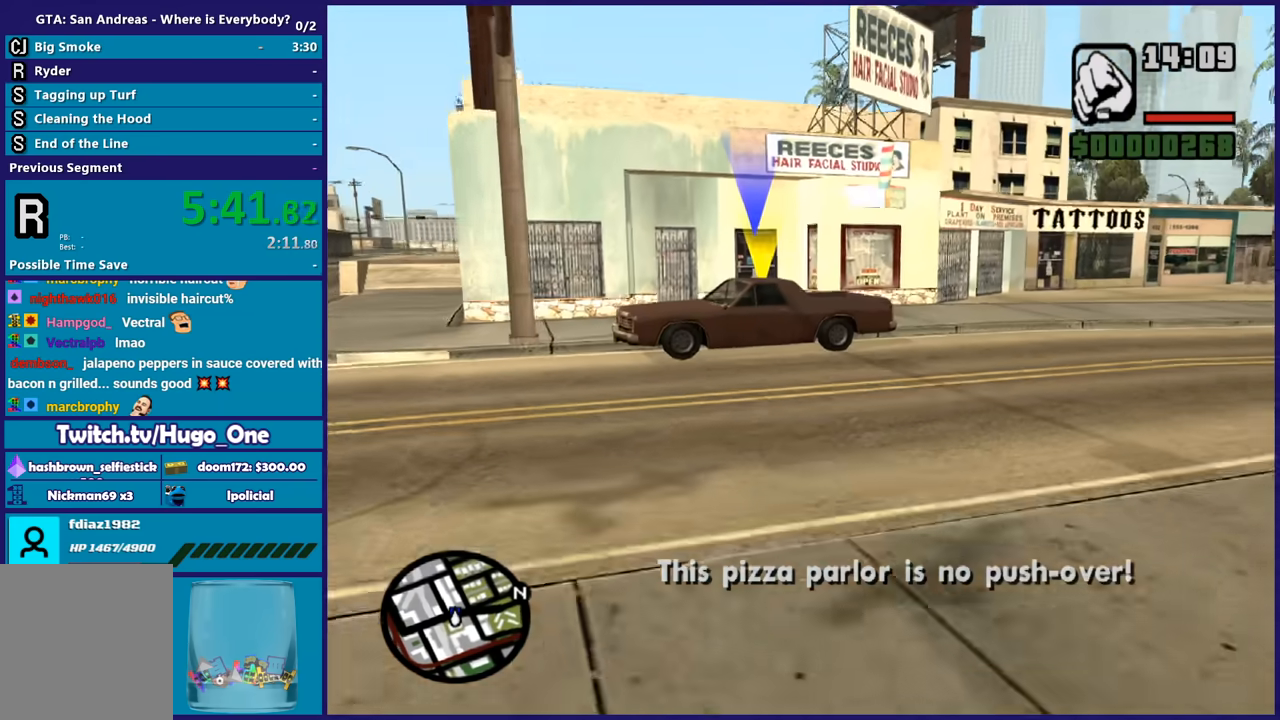
{"buttons": [], "left_stick": "up", "right_stick": "center", "button_events": [[100, "A", "up"], [200, "A", "down"], [300, "A", "up"]]}
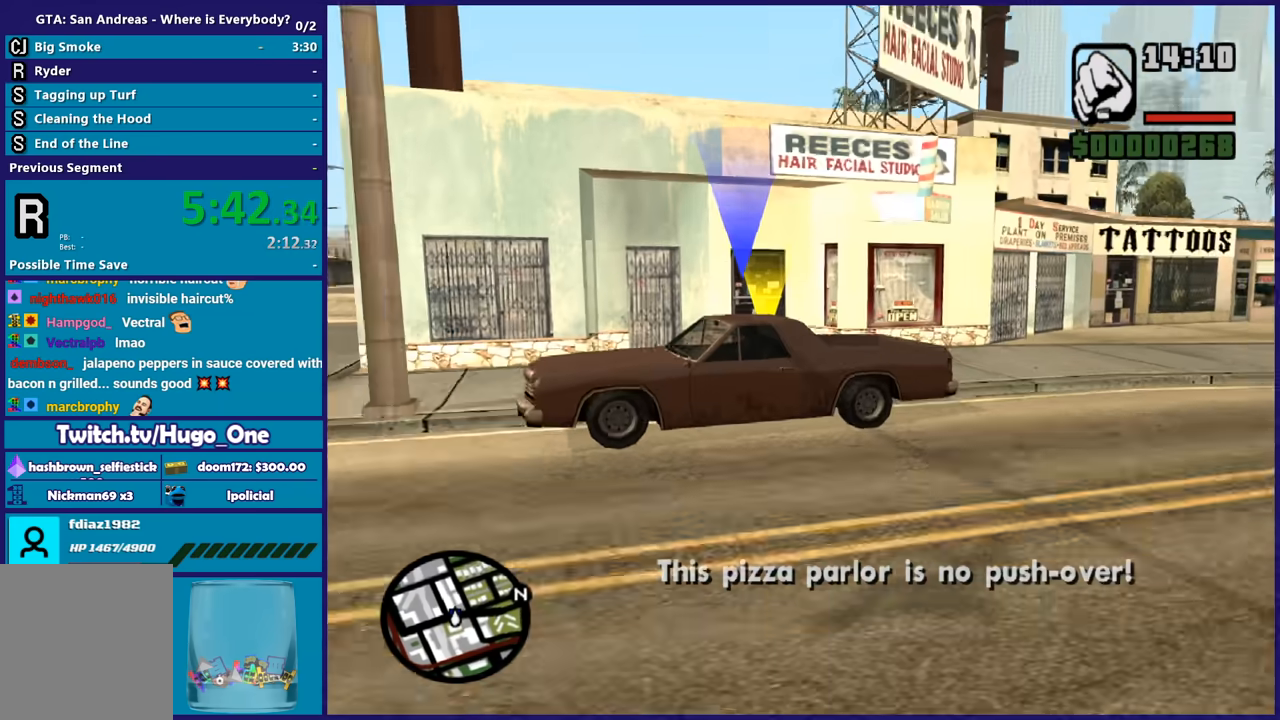
{"buttons": ["A"], "left_stick": "up", "right_stick": "center", "button_events": [[100, "A", "down"], [234, "A", "up"], [301, "A", "down"], [434, "A", "up"], [501, "A", "down"]]}
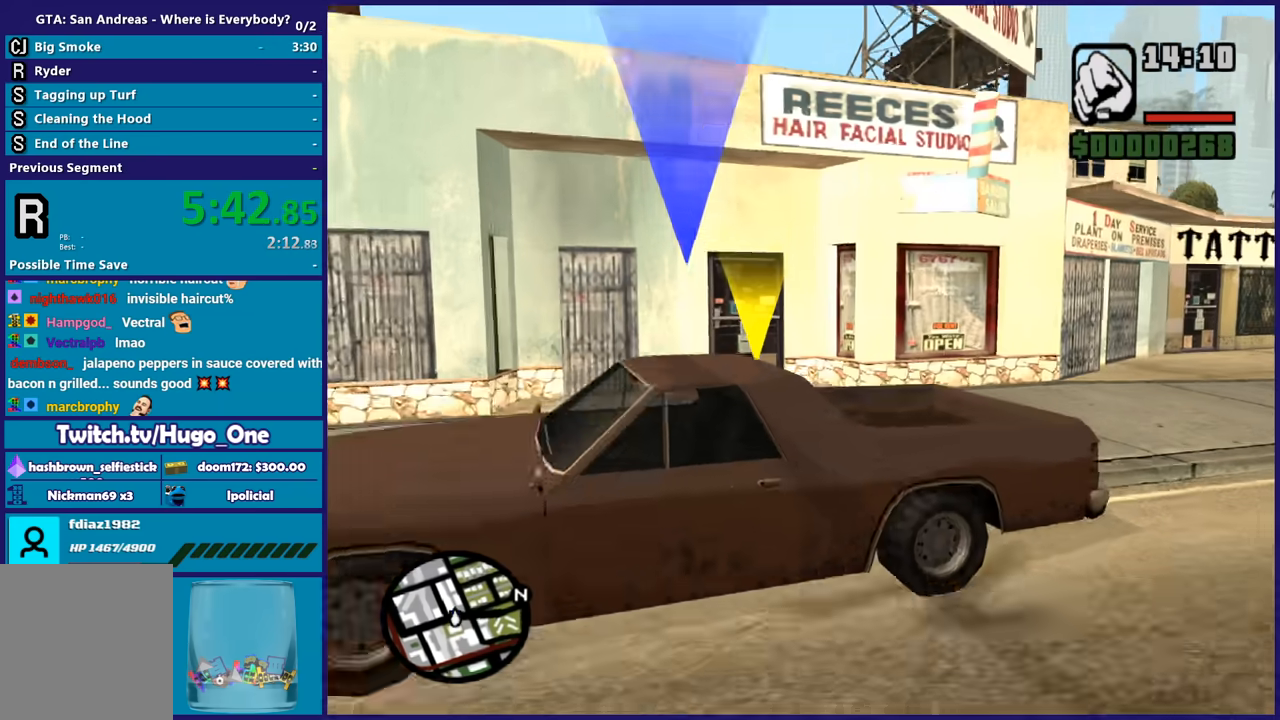
{"buttons": ["A"], "left_stick": "up-left", "right_stick": "center", "button_events": [[133, "A", "up"], [200, "A", "down"], [334, "A", "up"], [434, "A", "down"]]}
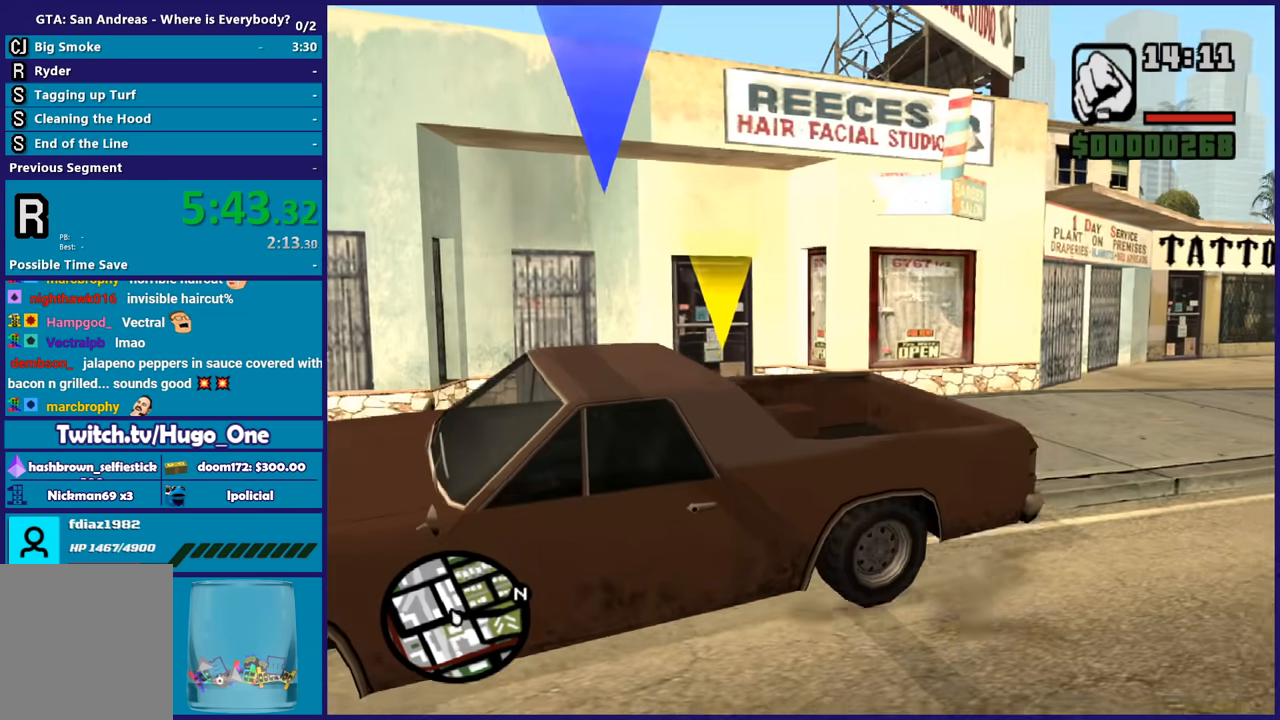
{"buttons": ["Y"], "left_stick": "up-left", "right_stick": "center", "button_events": [[67, "A", "up"], [134, "A", "down"], [234, "A", "up"], [401, "Y", "down"]]}
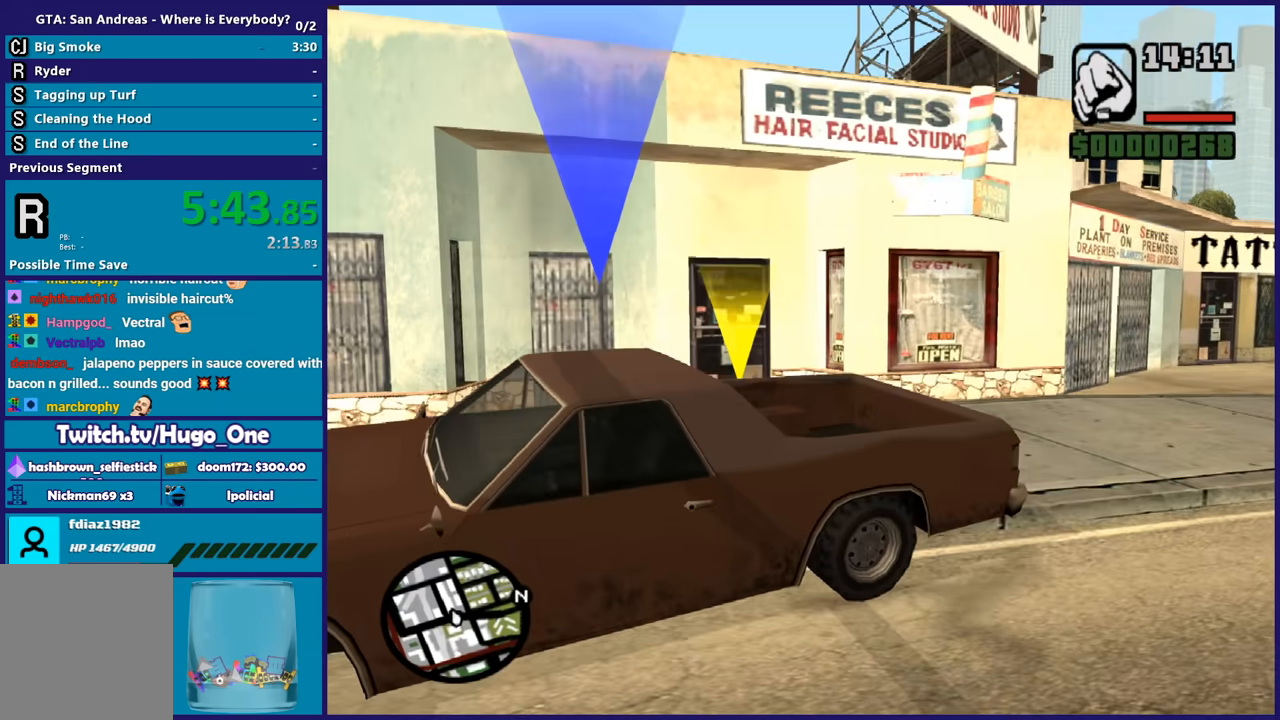
{"buttons": ["Y"], "left_stick": "up", "right_stick": "center", "button_events": [[33, "Y", "up"], [100, "Y", "down"], [233, "Y", "up"], [300, "Y", "down"], [400, "Y", "up"], [467, "Y", "down"]]}
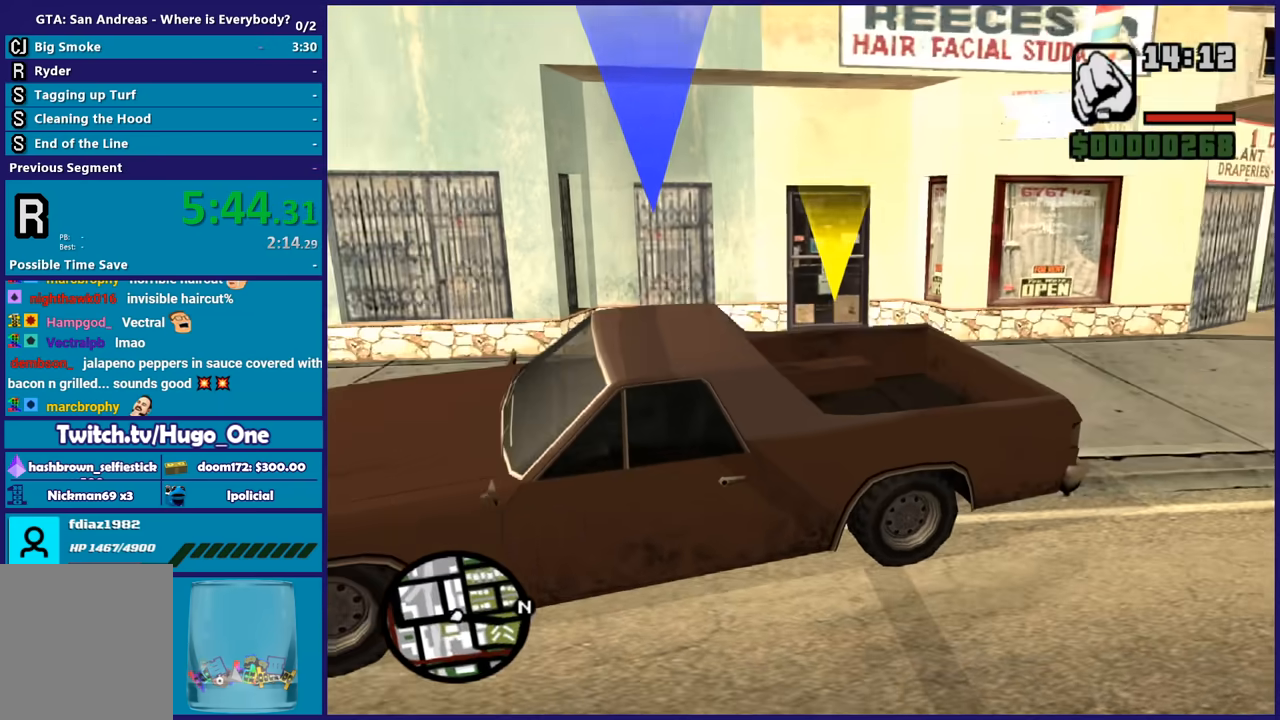
{"buttons": [], "left_stick": "center", "right_stick": "center", "button_events": [[67, "Y", "up"]]}
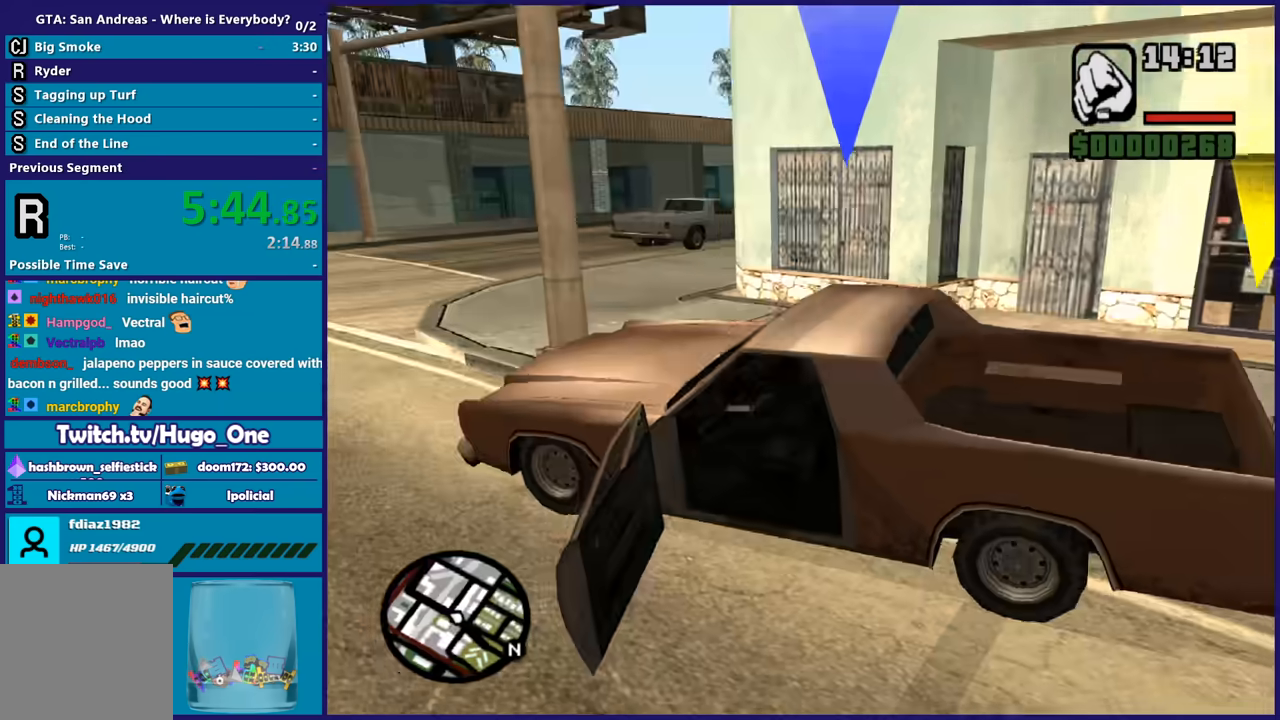
{"buttons": [], "left_stick": "center", "right_stick": "down-left", "button_events": []}
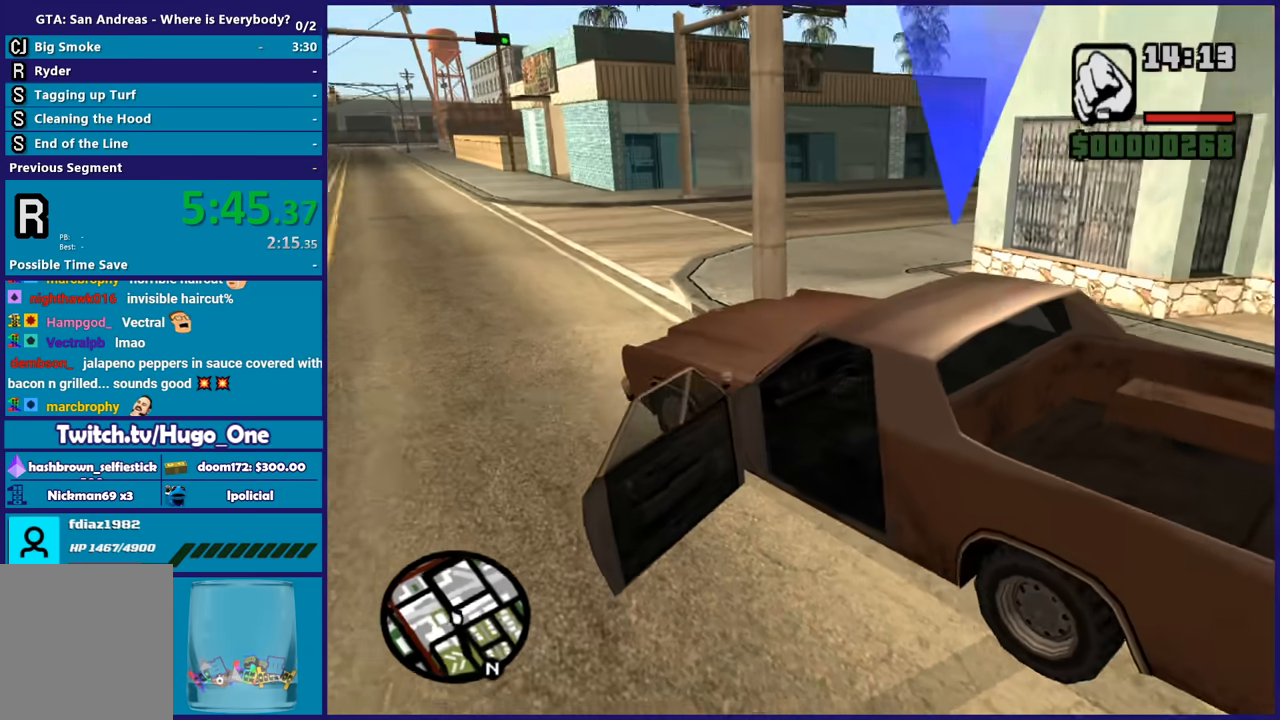
{"buttons": [], "left_stick": "center", "right_stick": "up", "button_events": []}
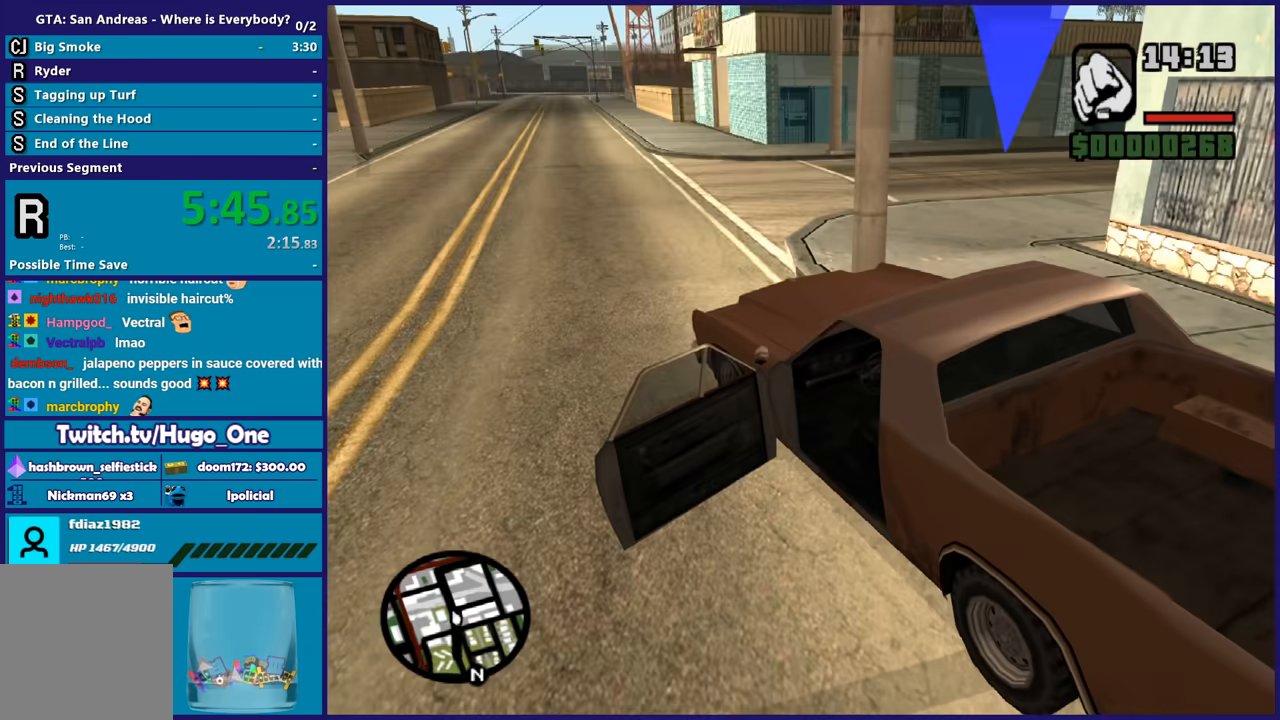
{"buttons": [], "left_stick": "center", "right_stick": "center", "button_events": []}
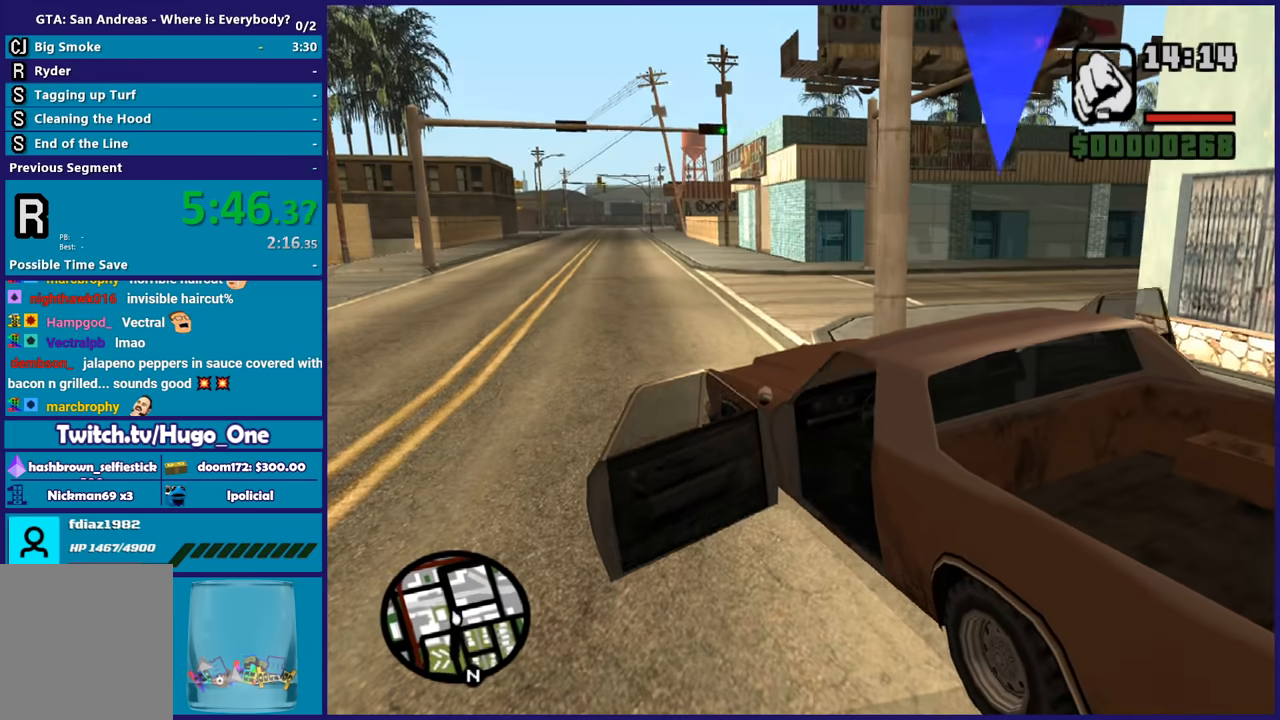
{"buttons": [], "left_stick": "center", "right_stick": "center", "button_events": []}
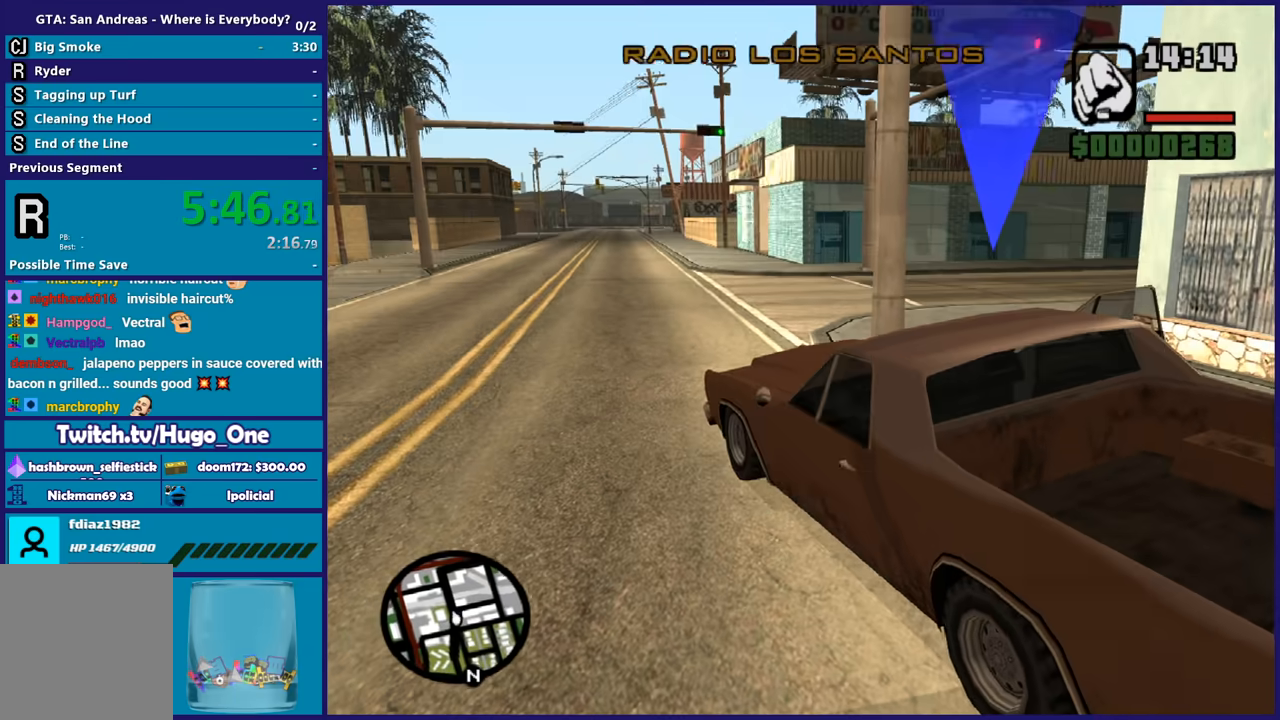
{"buttons": ["L2", "L3"], "left_stick": "right", "right_stick": "center", "button_events": [[34, "L2", "down"]]}
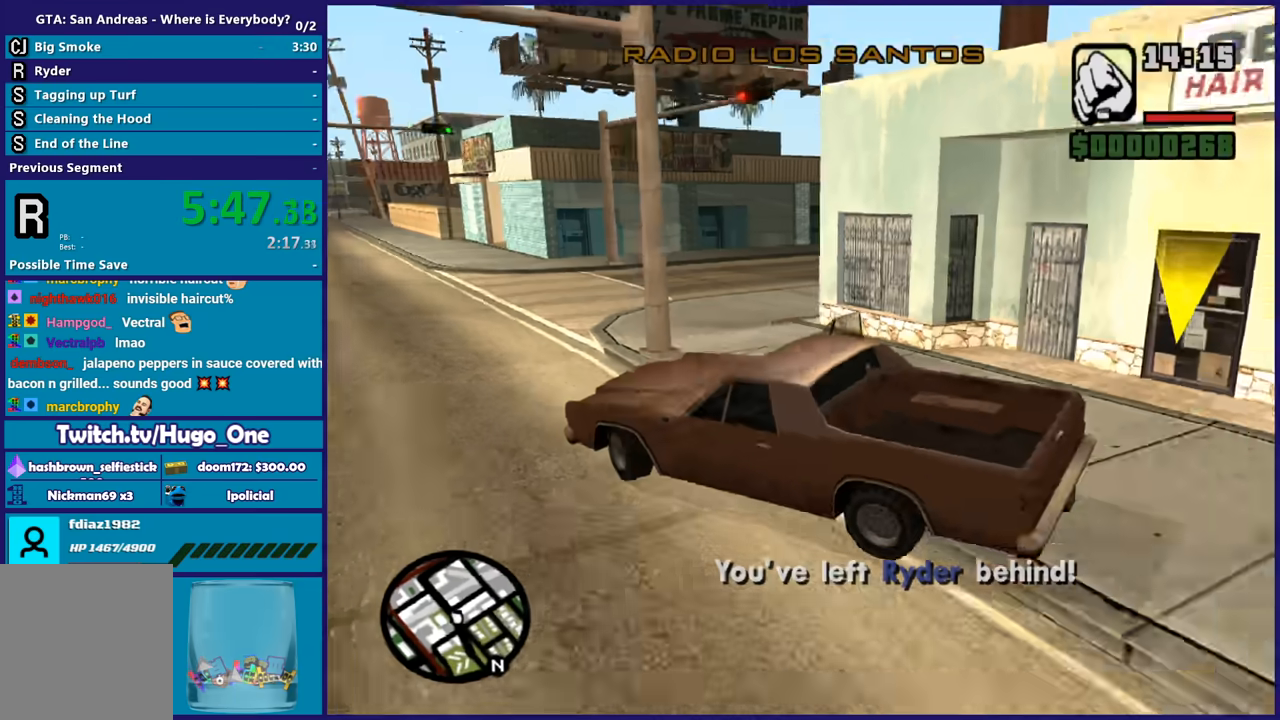
{"buttons": ["R2"], "left_stick": "center", "right_stick": "right", "button_events": [[467, "R2", "down"], [500, "L2", "up"]]}
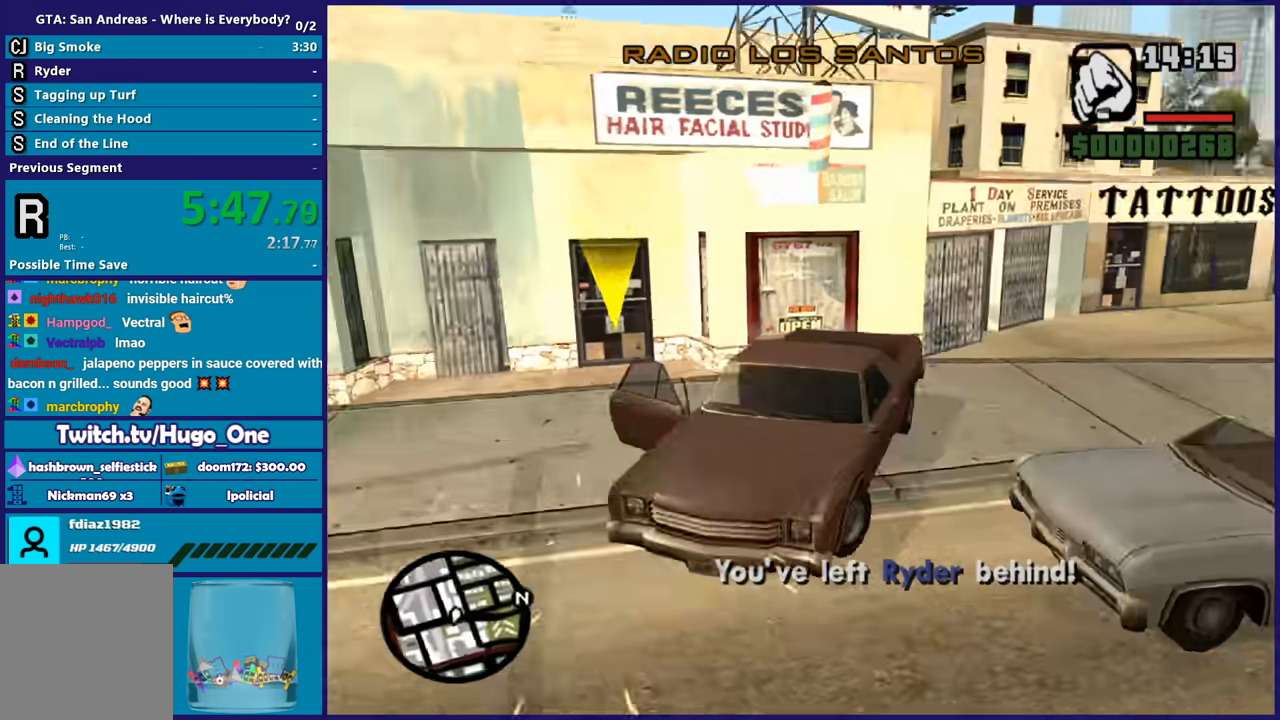
{"buttons": ["R2"], "left_stick": "right", "right_stick": "center", "button_events": []}
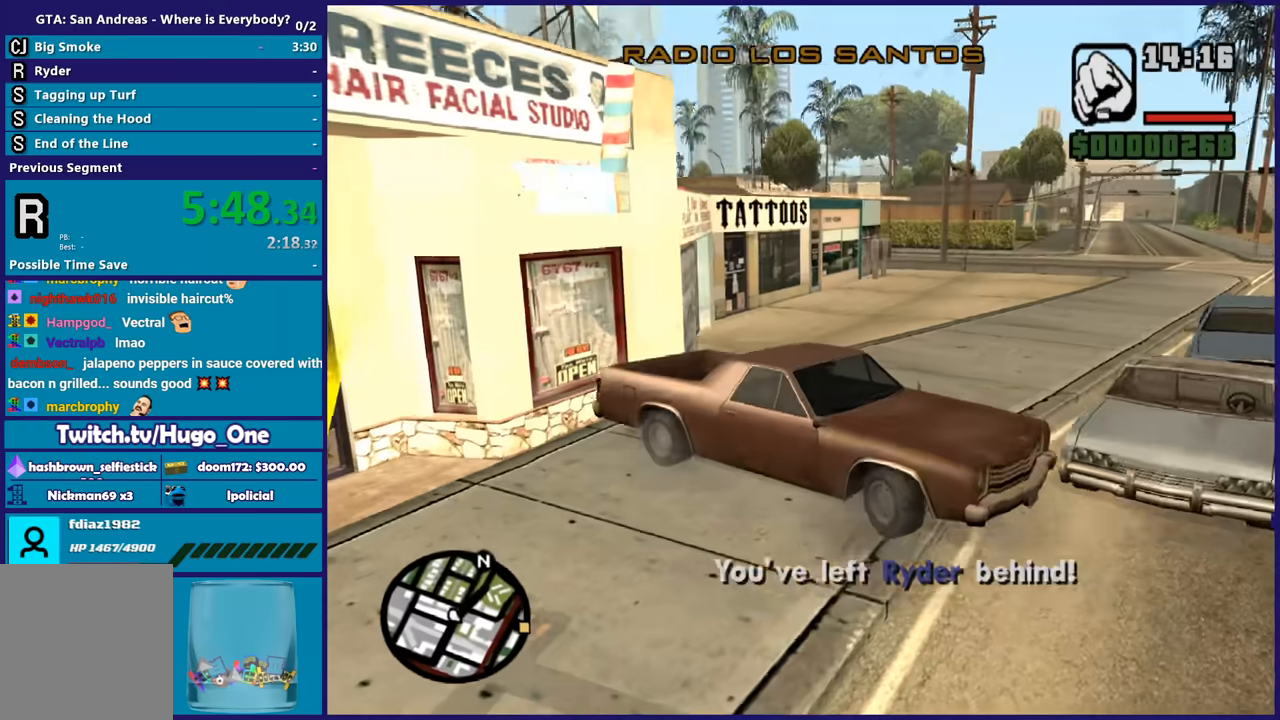
{"buttons": ["R2"], "left_stick": "right", "right_stick": "up-right", "button_events": []}
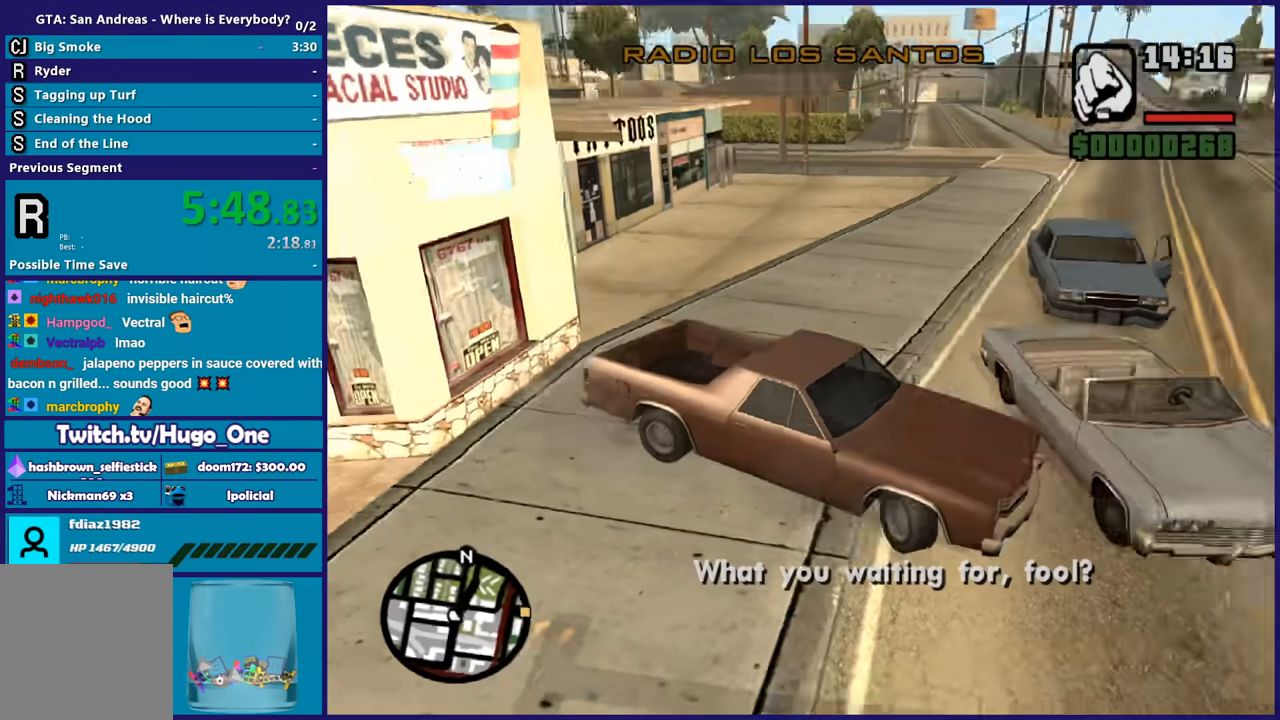
{"buttons": ["R2", "L3"], "left_stick": "left", "right_stick": "center", "button_events": []}
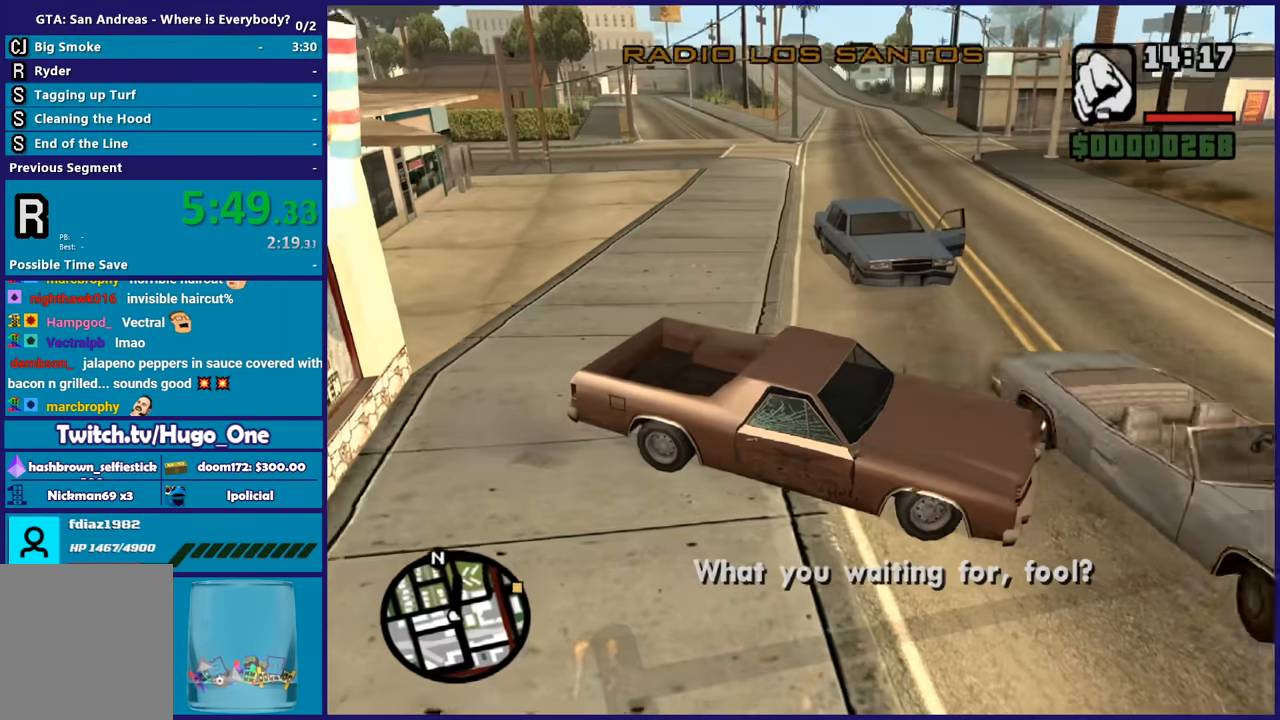
{"buttons": ["R2", "L3"], "left_stick": "left", "right_stick": "up-right", "button_events": []}
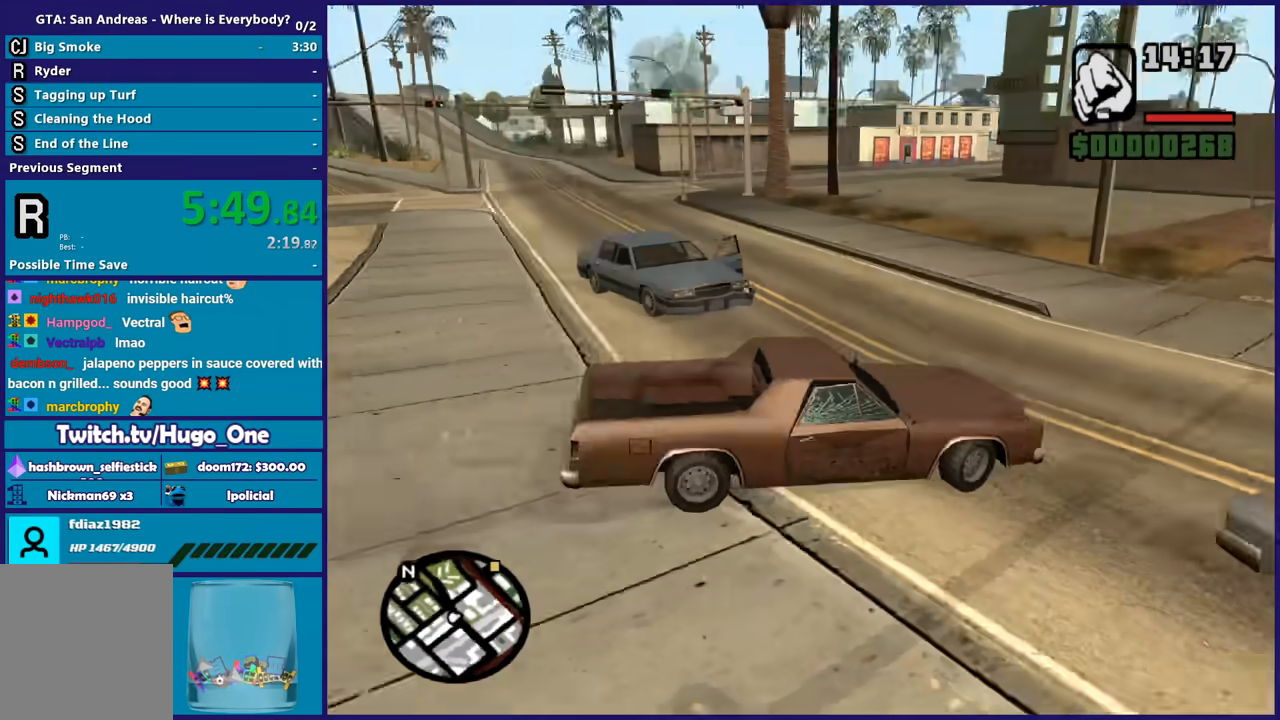
{"buttons": ["R2", "L3"], "left_stick": "left", "right_stick": "up-right", "button_events": []}
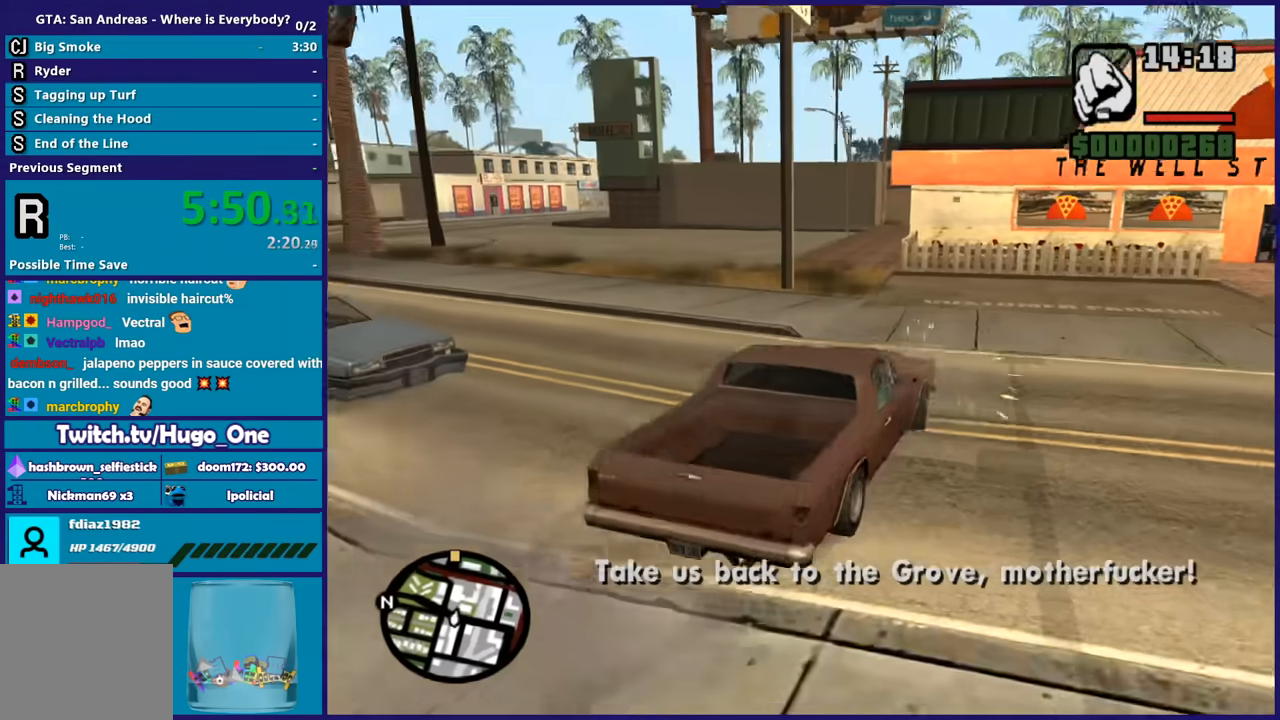
{"buttons": ["R2"], "left_stick": "center", "right_stick": "up-left", "button_events": []}
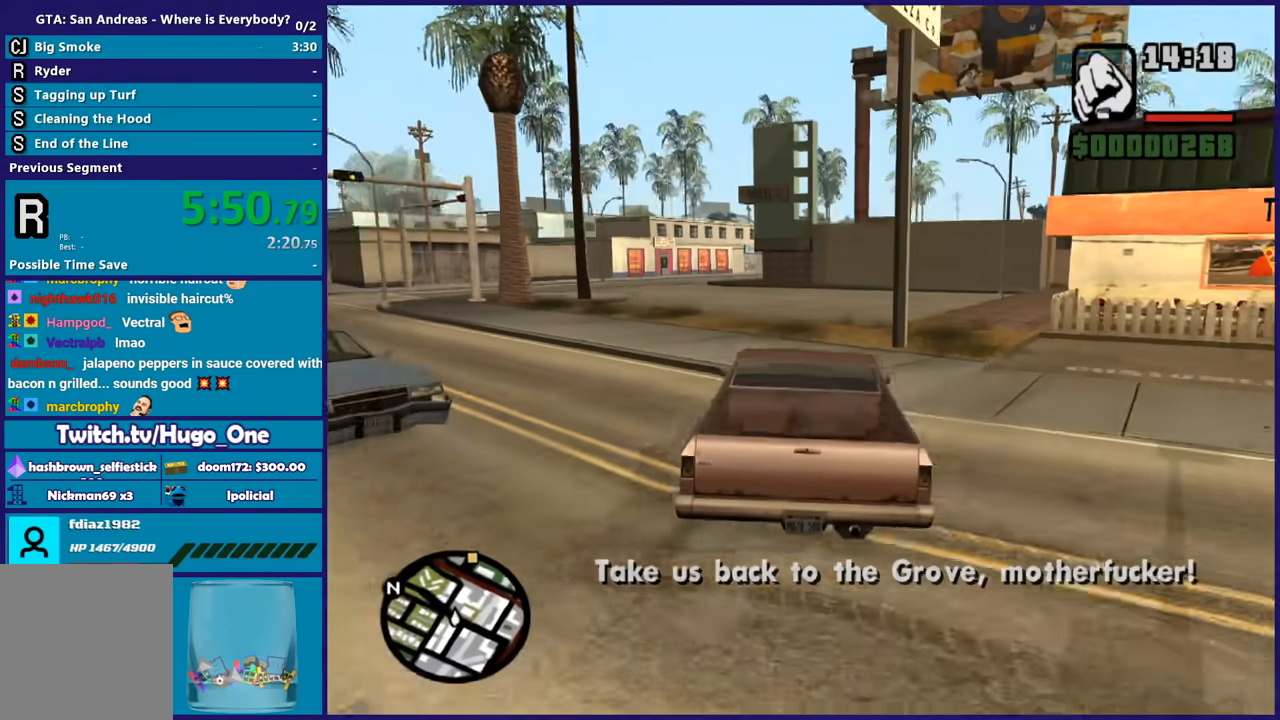
{"buttons": ["R2"], "left_stick": "center", "right_stick": "center", "button_events": []}
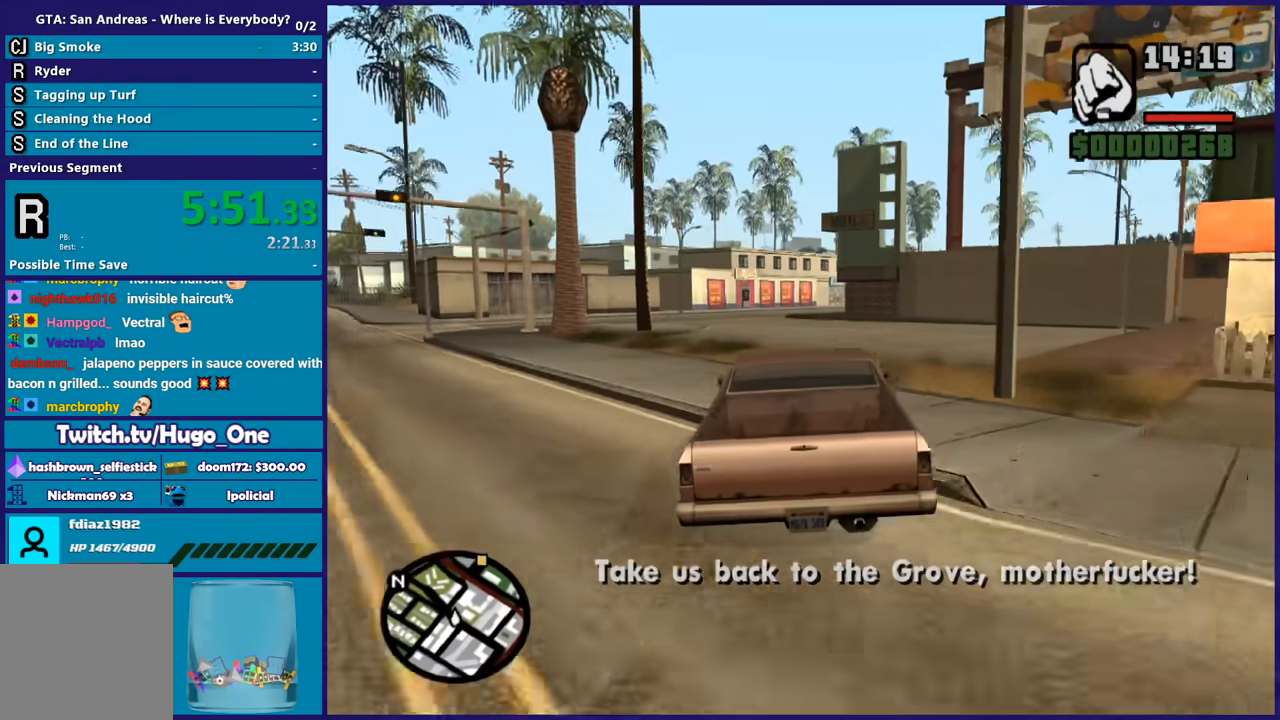
{"buttons": ["R2"], "left_stick": "center", "right_stick": "down-left", "button_events": []}
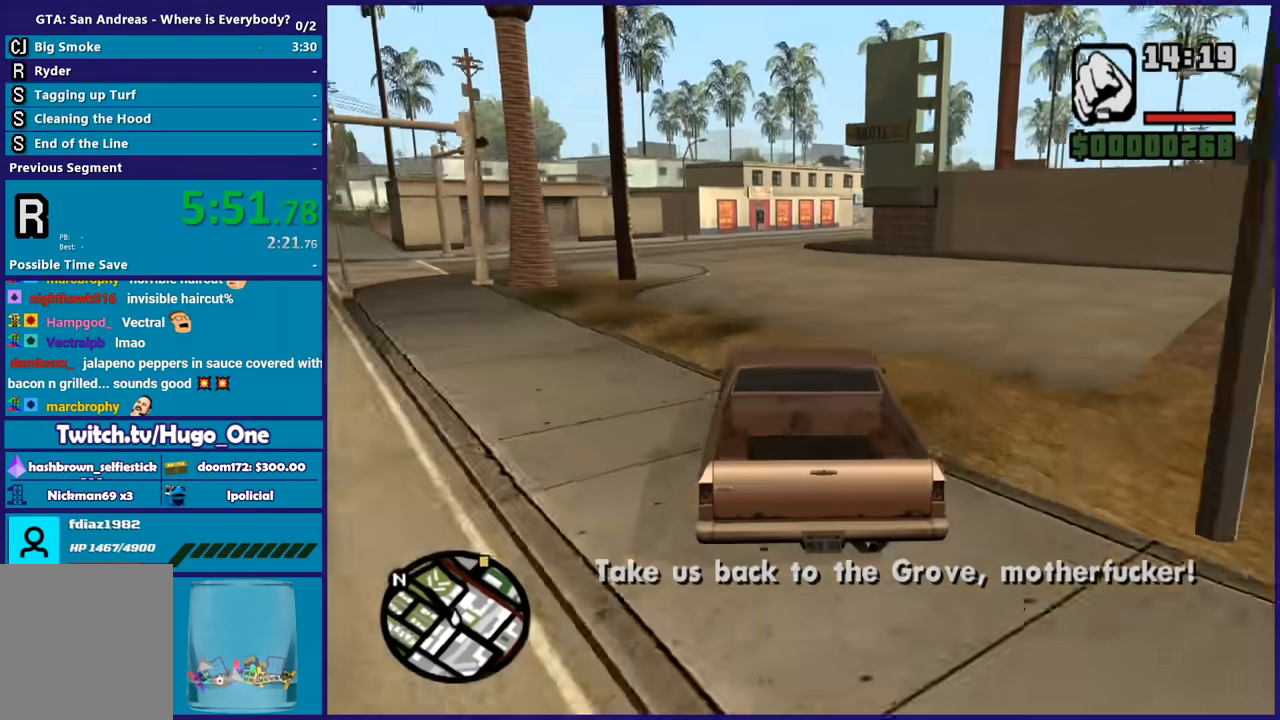
{"buttons": ["R2"], "left_stick": "center", "right_stick": "center", "button_events": []}
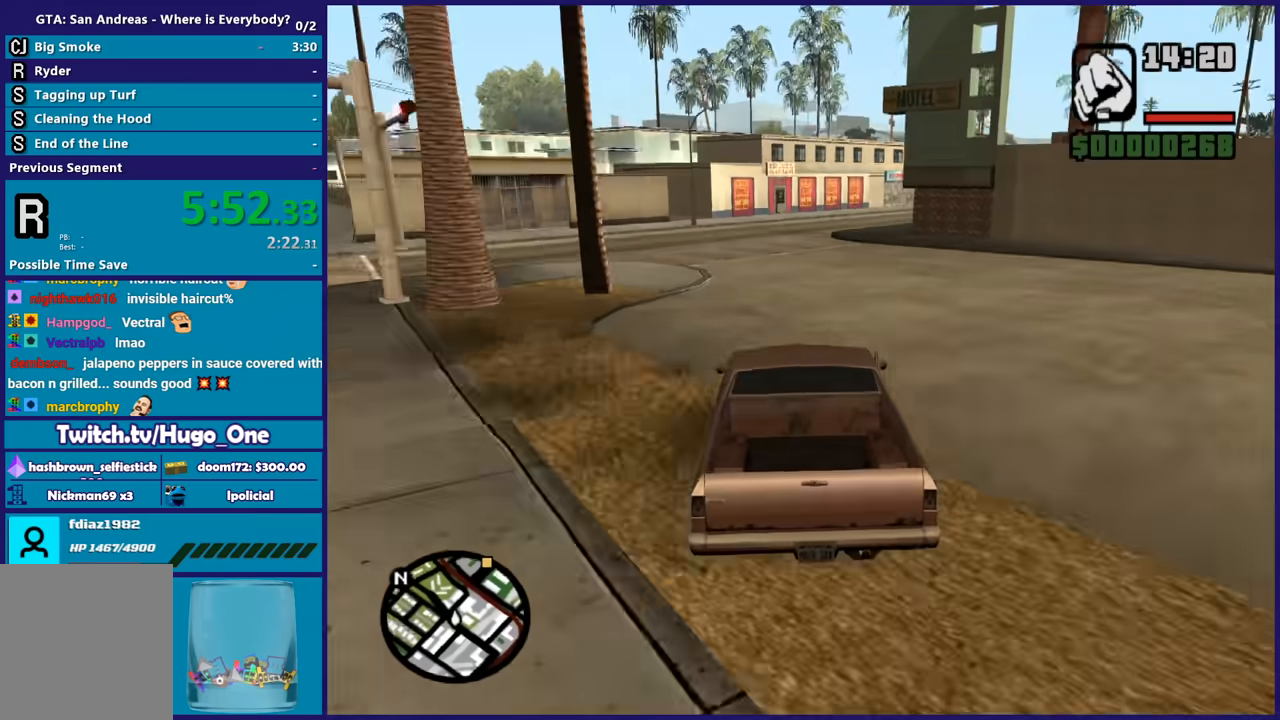
{"buttons": ["R2"], "left_stick": "down-right", "right_stick": "down", "button_events": []}
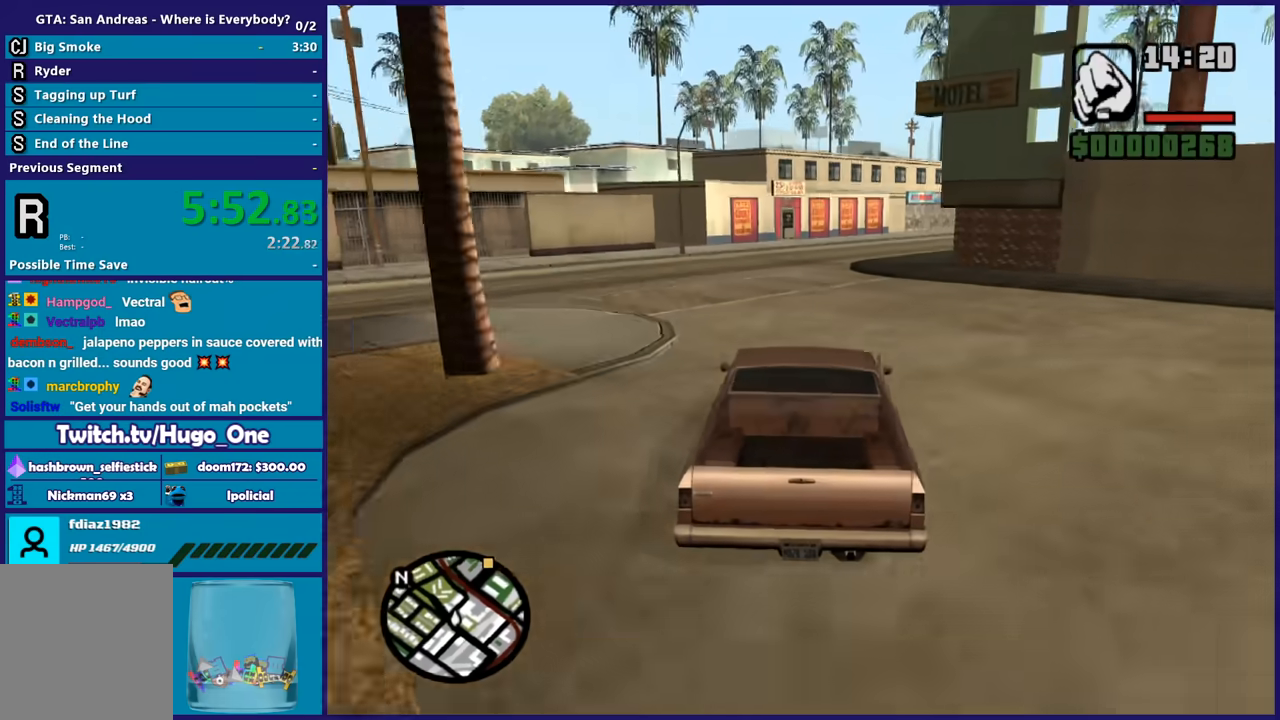
{"buttons": ["R2"], "left_stick": "center", "right_stick": "down-right", "button_events": []}
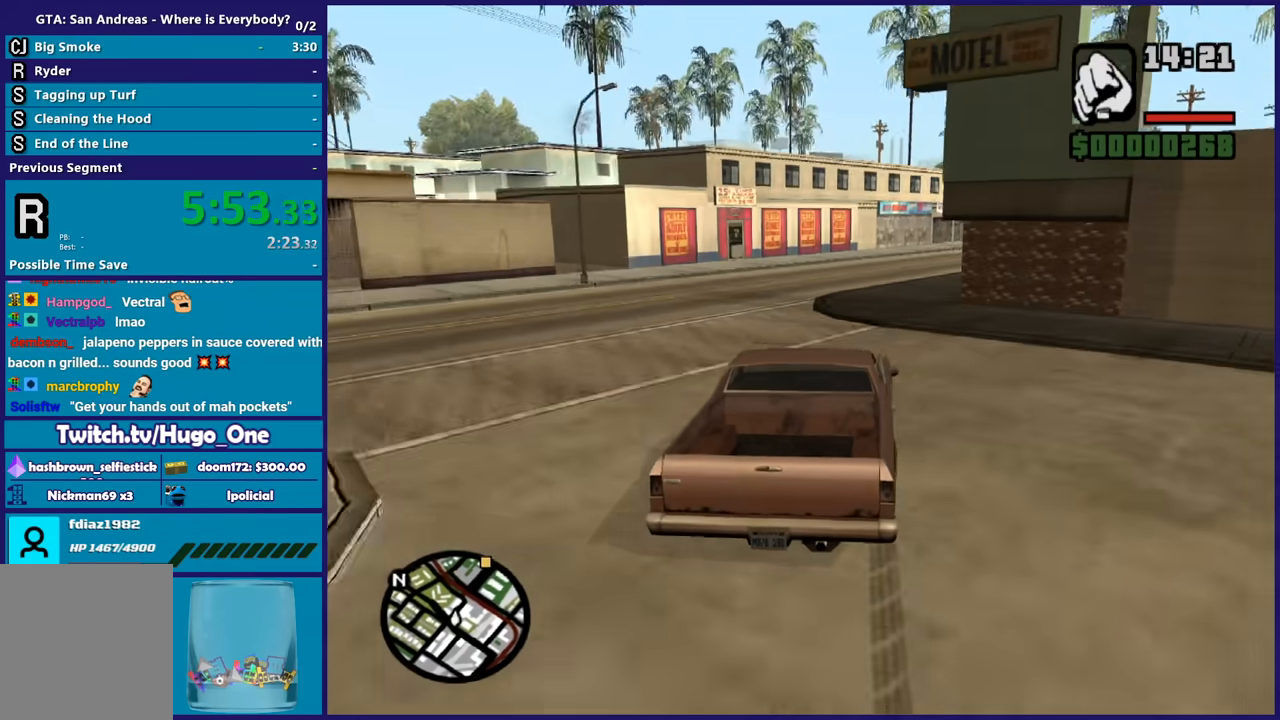
{"buttons": ["R2"], "left_stick": "right", "right_stick": "down-right", "button_events": []}
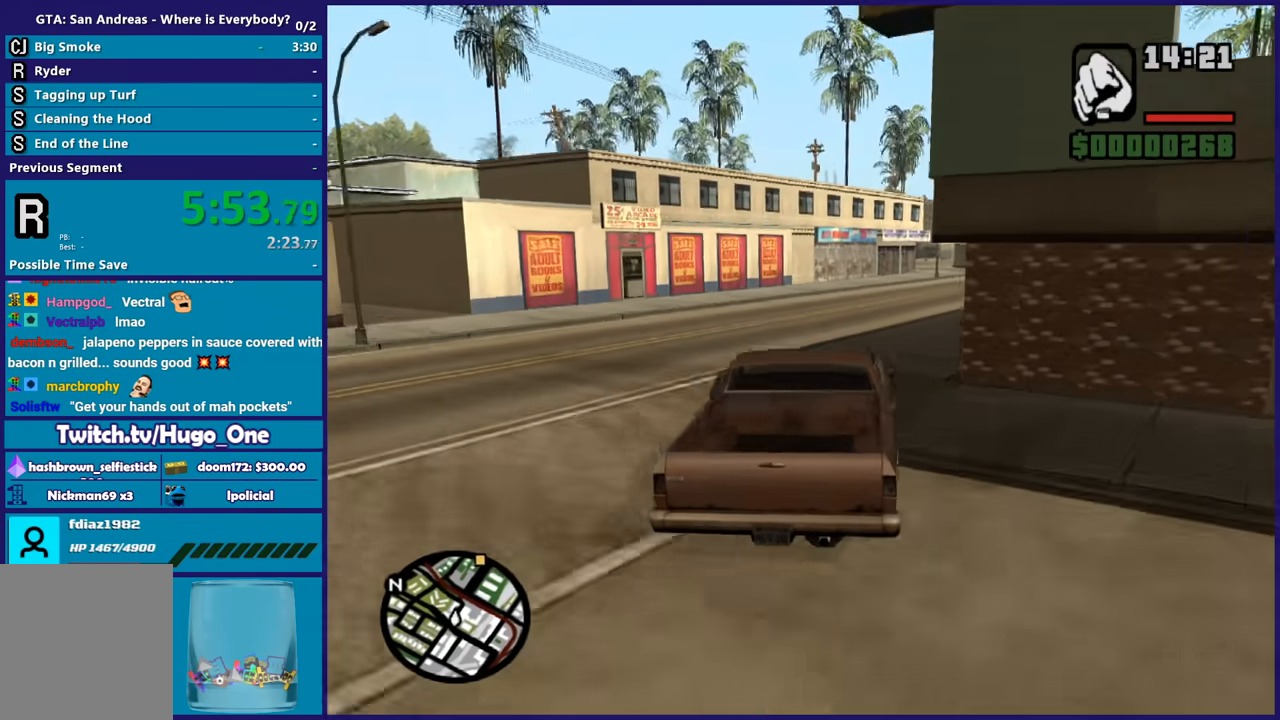
{"buttons": ["R2"], "left_stick": "center", "right_stick": "down-right", "button_events": []}
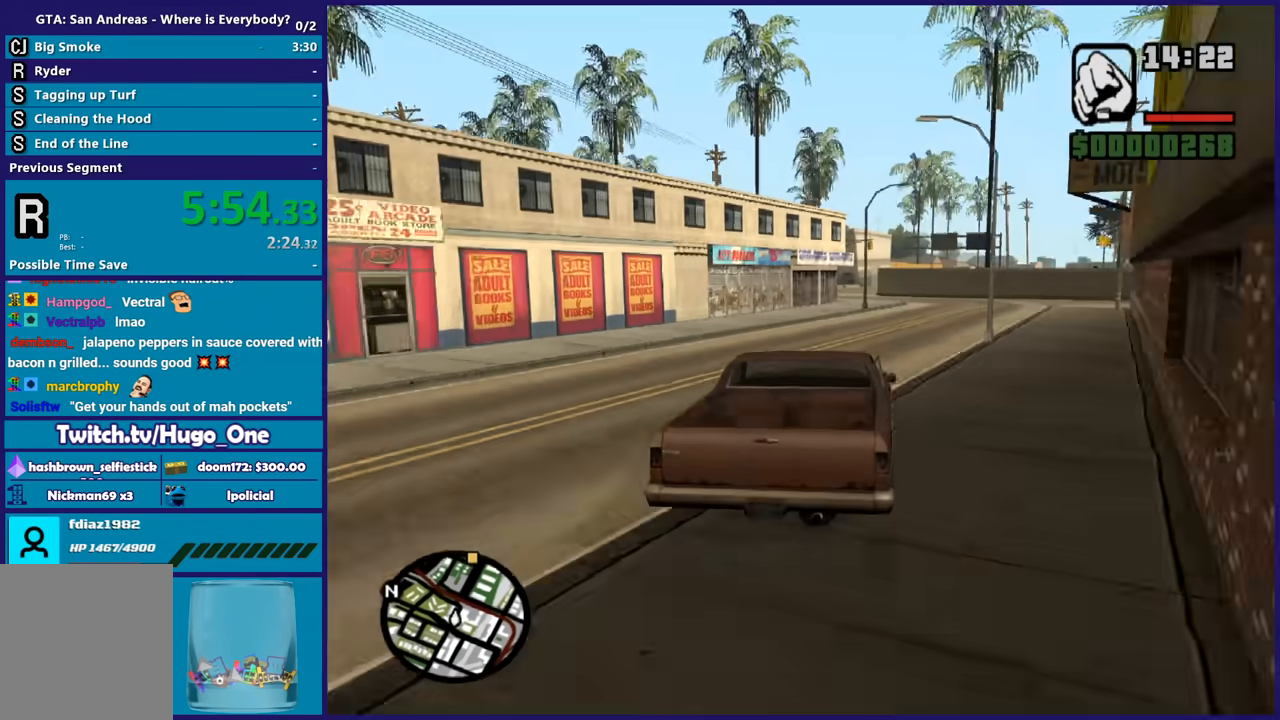
{"buttons": ["R2"], "left_stick": "down-right", "right_stick": "down-left", "button_events": []}
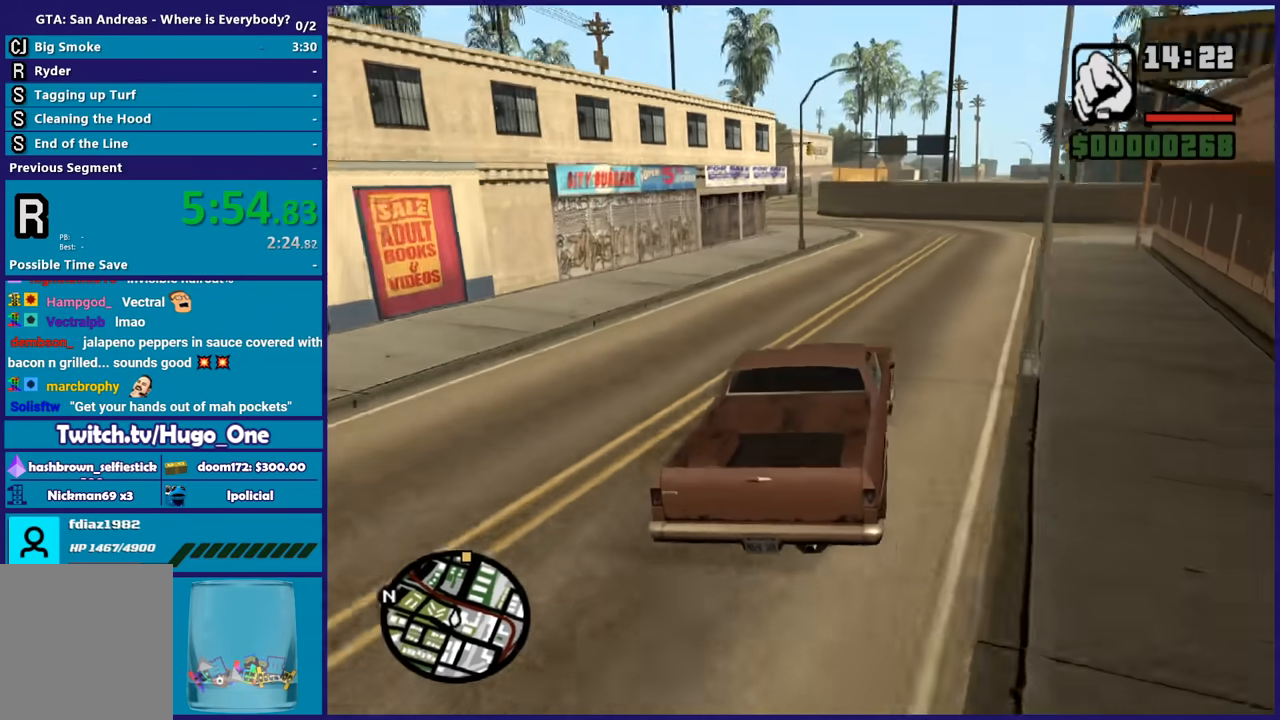
{"buttons": ["R2"], "left_stick": "left", "right_stick": "left", "button_events": []}
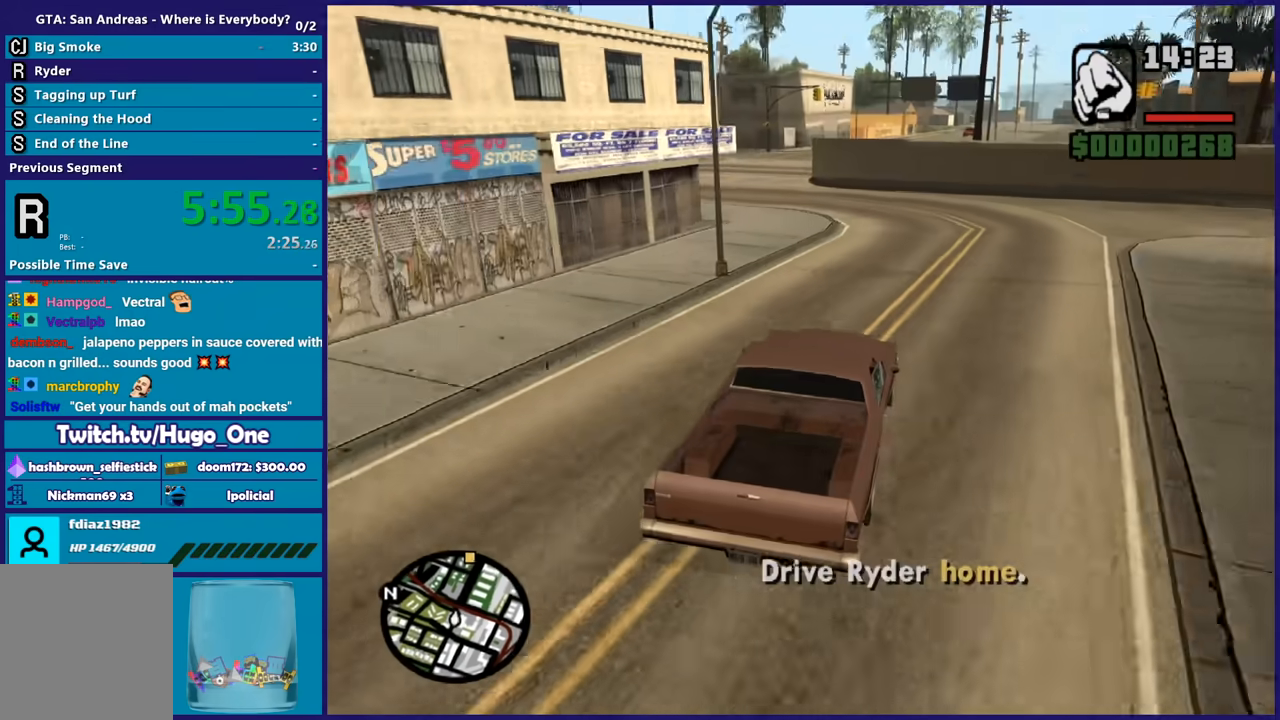
{"buttons": ["R2"], "left_stick": "left", "right_stick": "down-left", "button_events": [[167, "R2", "up"], [467, "R2", "down"]]}